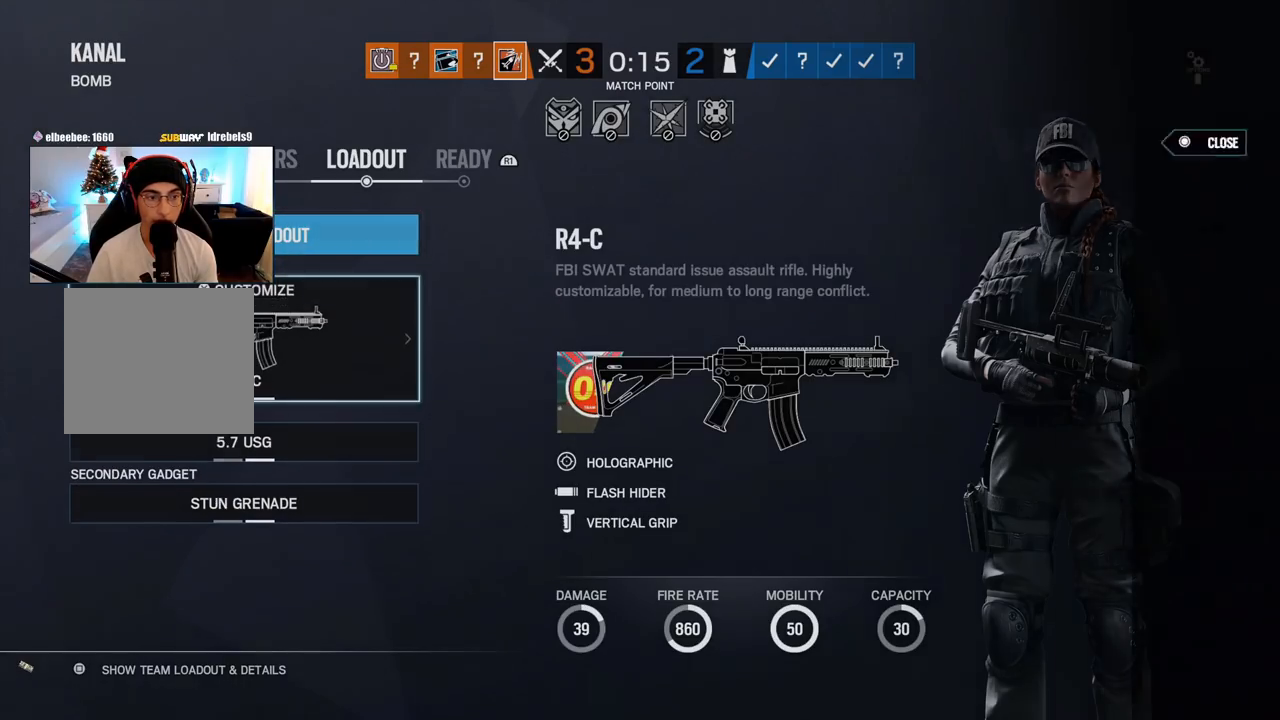
Gameplay with a controller (PlayStation layout); each line is a JSON object with the inputs held at the frame after it. "events" lists button and stick changes between this image and that frame as [ms after this image, input, new state], when the widget could be followed in between.
{"buttons": [], "left_stick": "center", "right_stick": "center", "events": []}
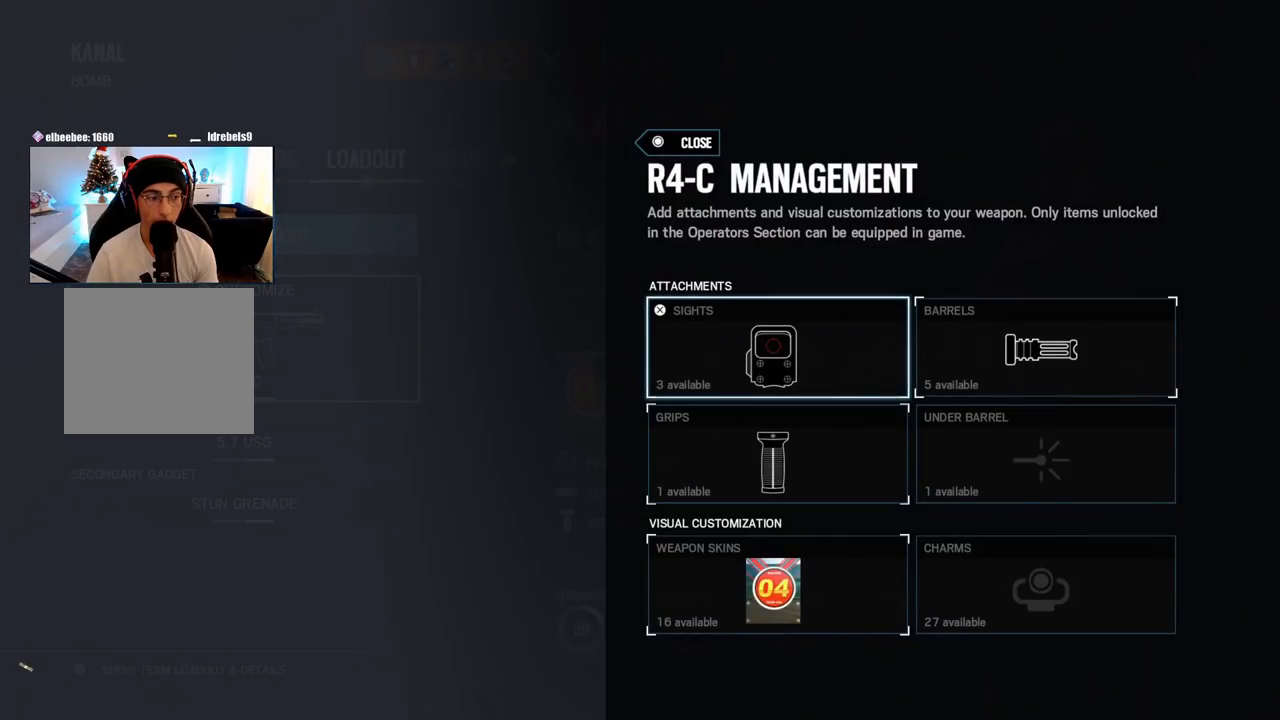
{"buttons": [], "left_stick": "center", "right_stick": "center", "events": []}
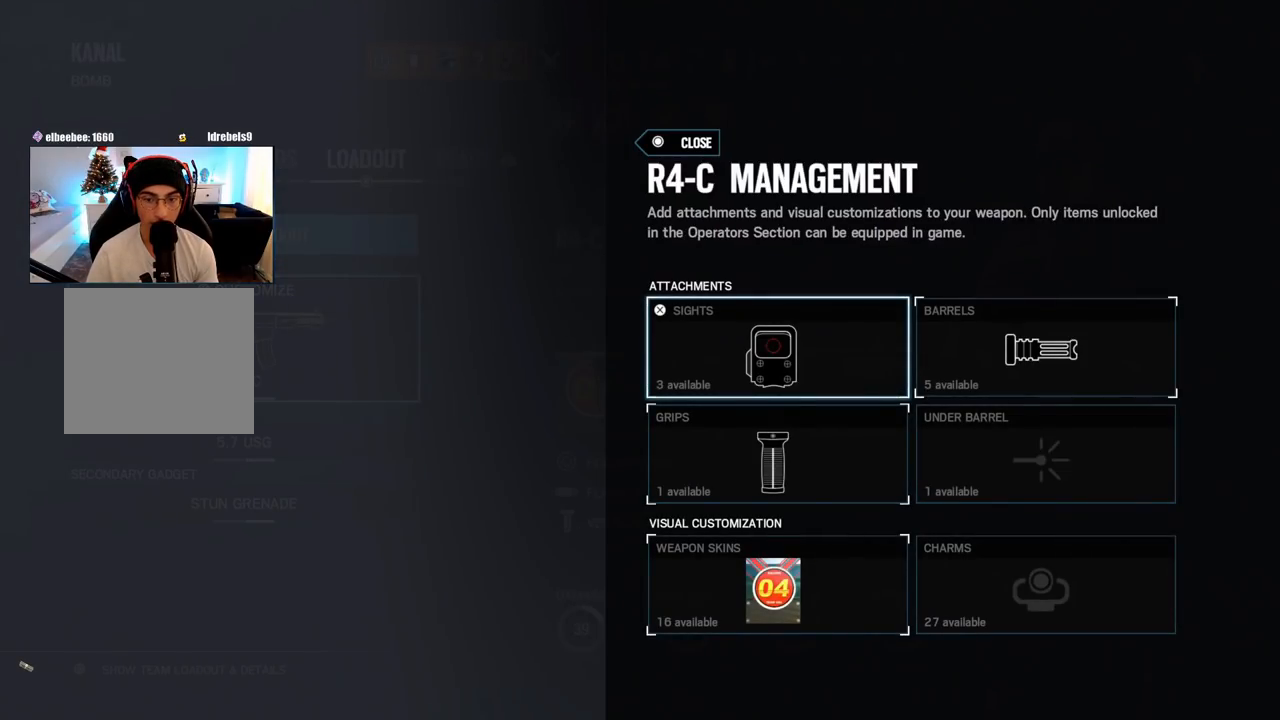
{"buttons": [], "left_stick": "center", "right_stick": "center", "events": []}
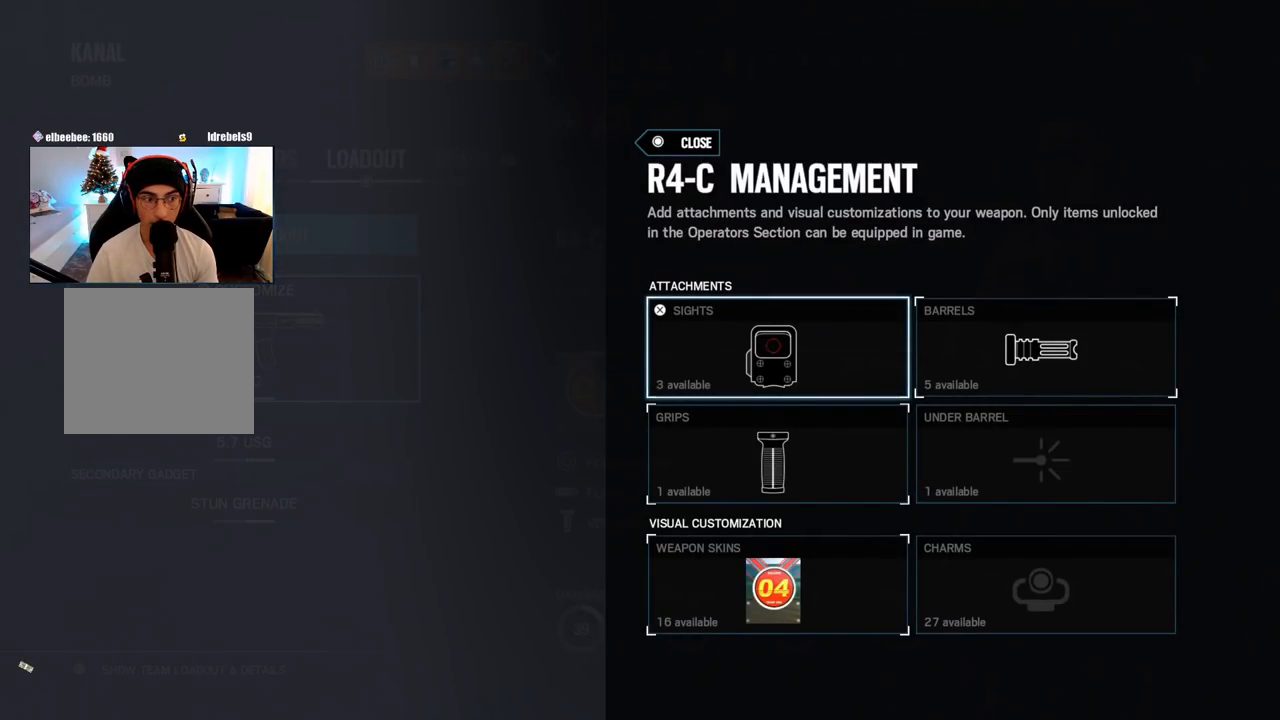
{"buttons": [], "left_stick": "center", "right_stick": "center", "events": []}
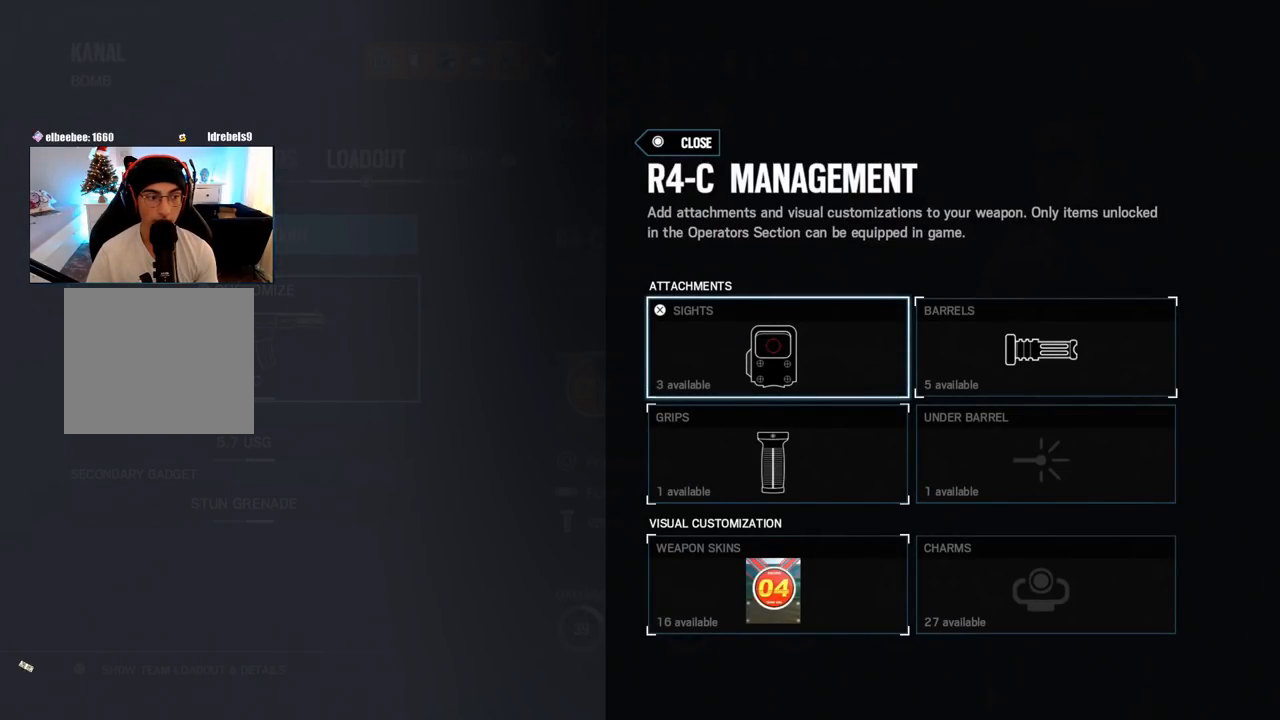
{"buttons": [], "left_stick": "center", "right_stick": "center", "events": []}
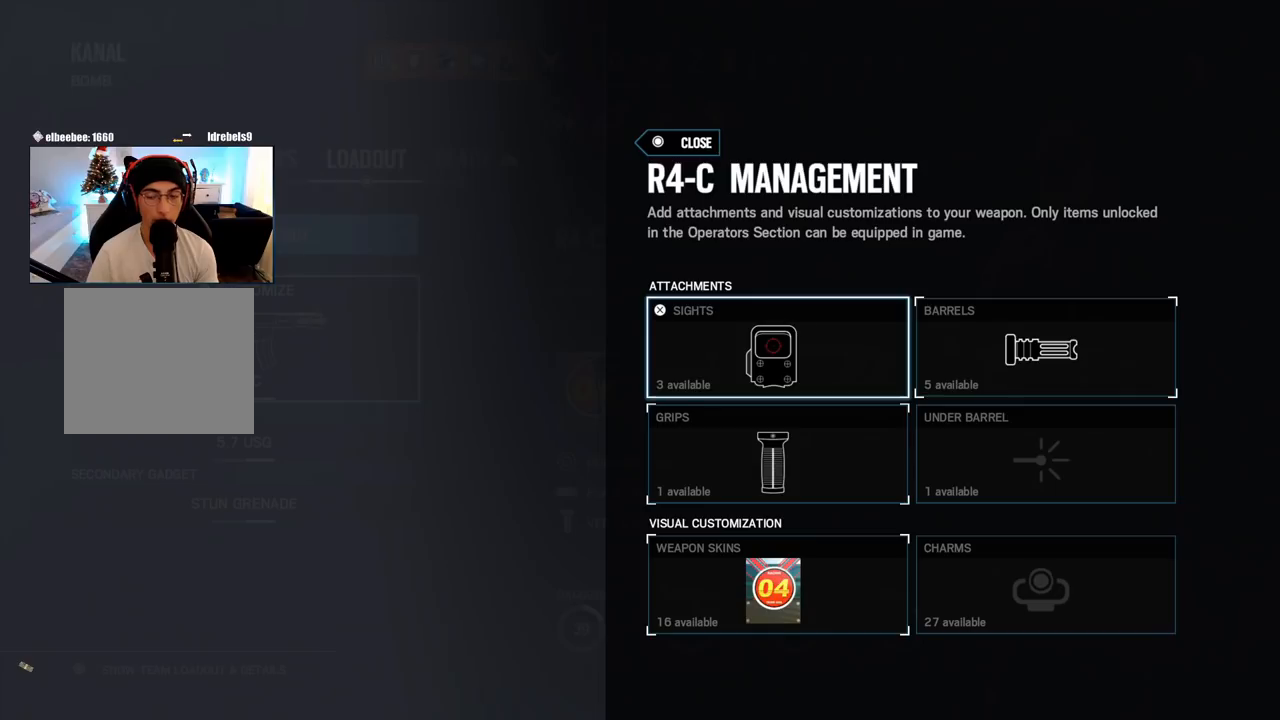
{"buttons": [], "left_stick": "center", "right_stick": "center", "events": [[33, "DPAD_RIGHT", "down"], [150, "DPAD_RIGHT", "up"], [333, "DPAD_DOWN", "down"], [433, "DPAD_DOWN", "up"]]}
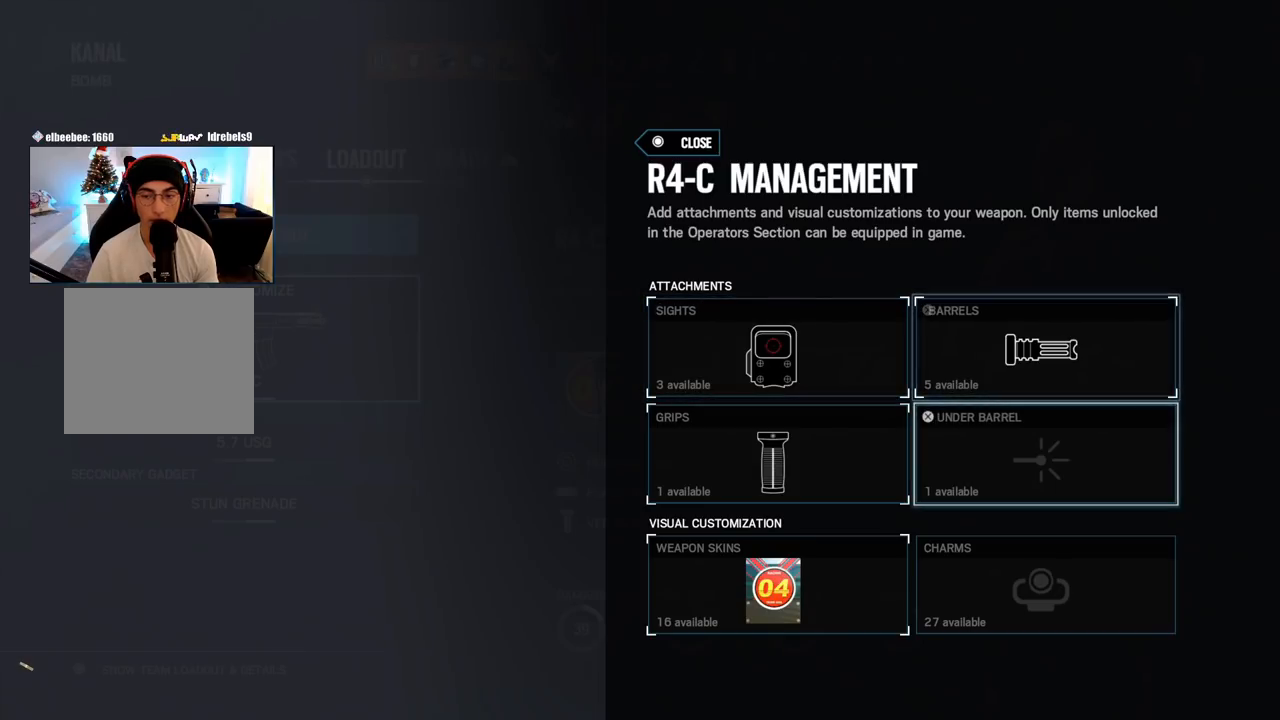
{"buttons": [], "left_stick": "center", "right_stick": "center", "events": [[150, "DPAD_LEFT", "down"], [250, "DPAD_LEFT", "up"], [367, "DPAD_DOWN", "down"], [483, "DPAD_DOWN", "up"]]}